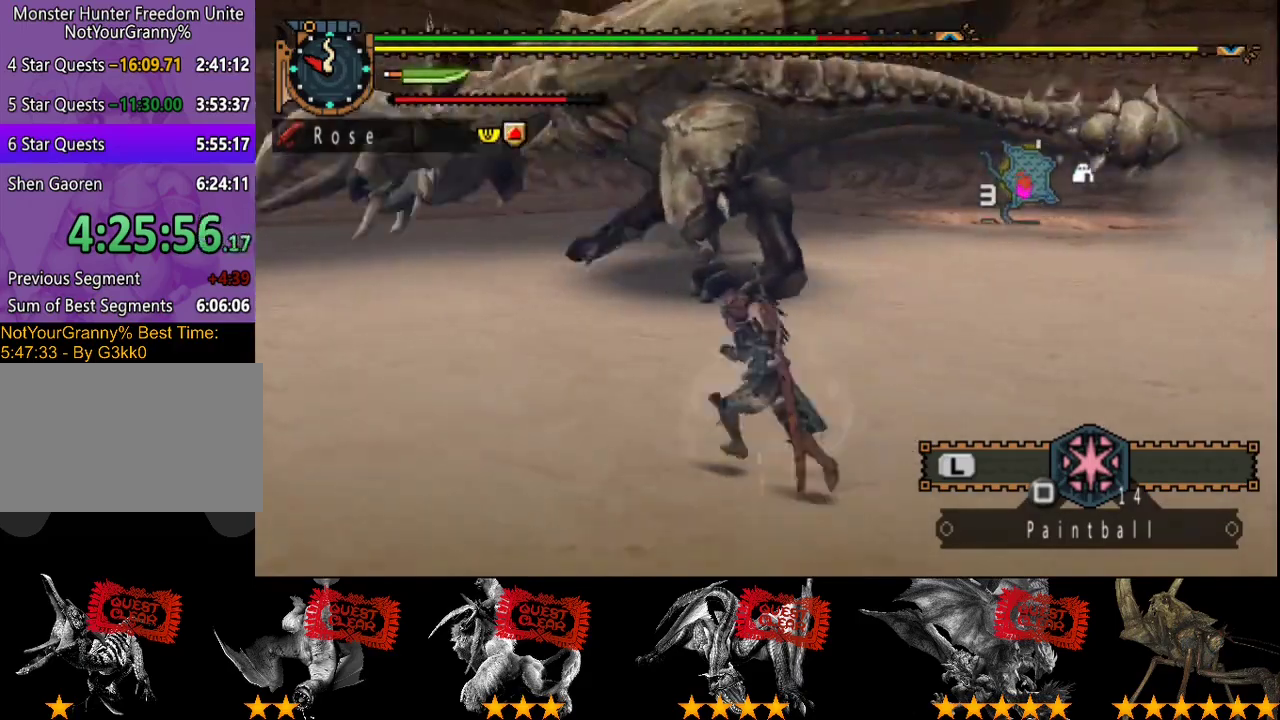
Gameplay with a controller (PlayStation layout); each line is a JSON object with the inputs held at the frame after it. "events" lists button and stick changes between this image and that frame as [ms after this image, input, new state], when the widget could be followed in between. Not read: L3 R3.
{"buttons": ["R2"], "left_stick": "up-right", "right_stick": "center", "events": [[150, "right_stick", "center"], [317, "left_stick", "up-right"]]}
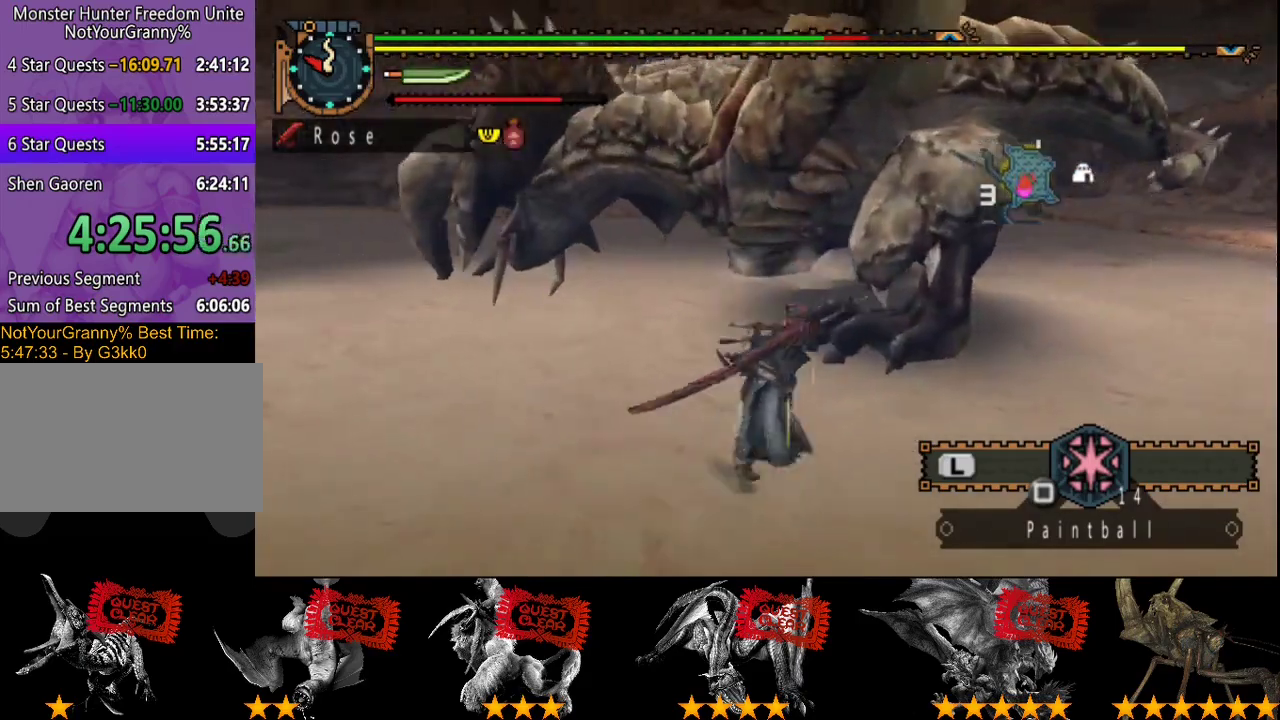
{"buttons": ["R2"], "left_stick": "up", "right_stick": "center", "events": [[367, "left_stick", "up"]]}
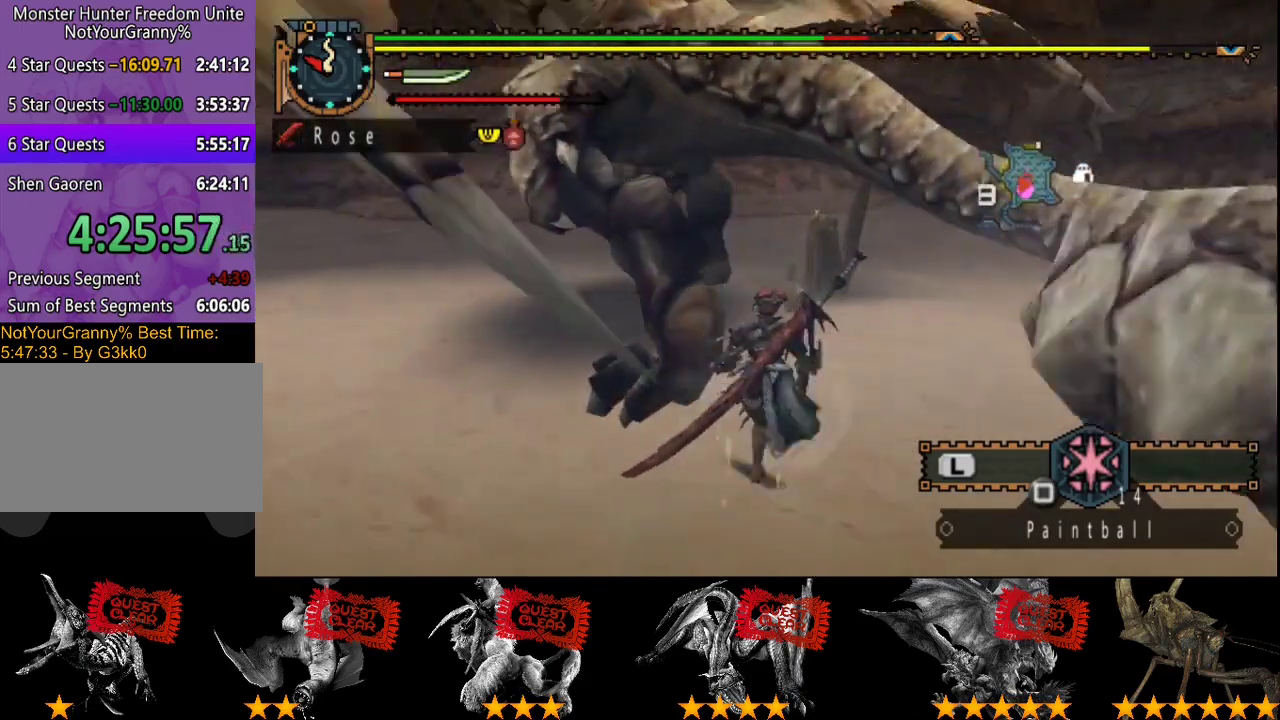
{"buttons": [], "left_stick": "up-left", "right_stick": "center", "events": [[33, "TRIANGLE", "down"], [100, "R2", "up"], [100, "TRIANGLE", "up"], [167, "TRIANGLE", "down"], [233, "TRIANGLE", "up"], [300, "TRIANGLE", "down"], [367, "TRIANGLE", "up"], [433, "TRIANGLE", "down"], [500, "TRIANGLE", "up"], [500, "left_stick", "up-left"]]}
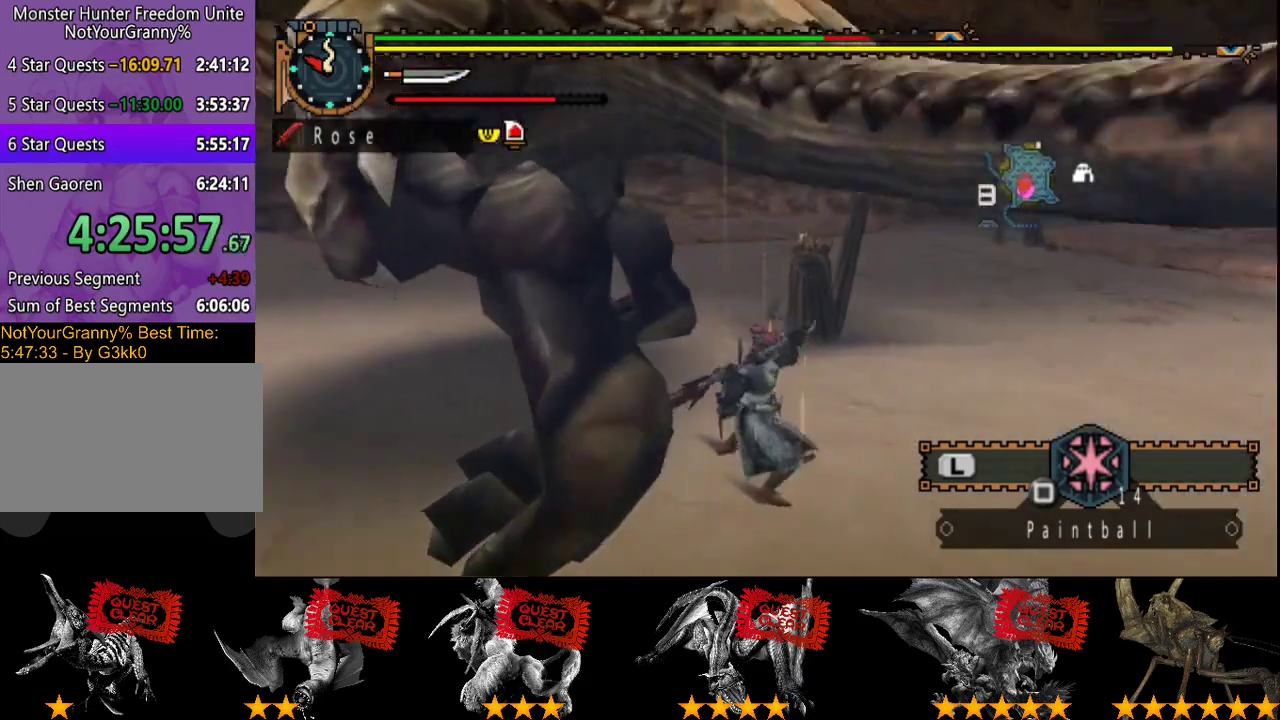
{"buttons": ["TRIANGLE"], "left_stick": "left", "right_stick": "center", "events": [[67, "TRIANGLE", "down"], [133, "TRIANGLE", "up"], [167, "left_stick", "left"], [200, "TRIANGLE", "down"], [267, "TRIANGLE", "up"], [333, "TRIANGLE", "down"], [383, "TRIANGLE", "up"], [450, "TRIANGLE", "down"]]}
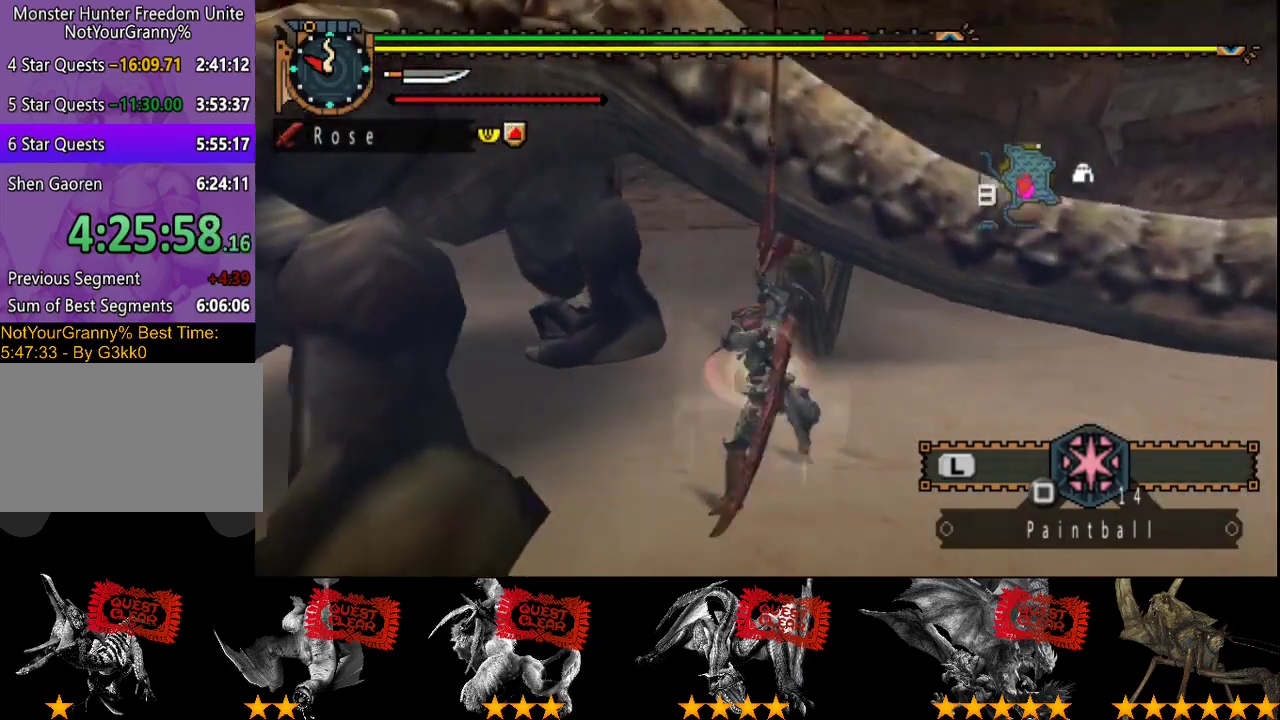
{"buttons": [], "left_stick": "left", "right_stick": "center", "events": [[317, "TRIANGLE", "up"], [383, "TRIANGLE", "down"], [450, "TRIANGLE", "up"]]}
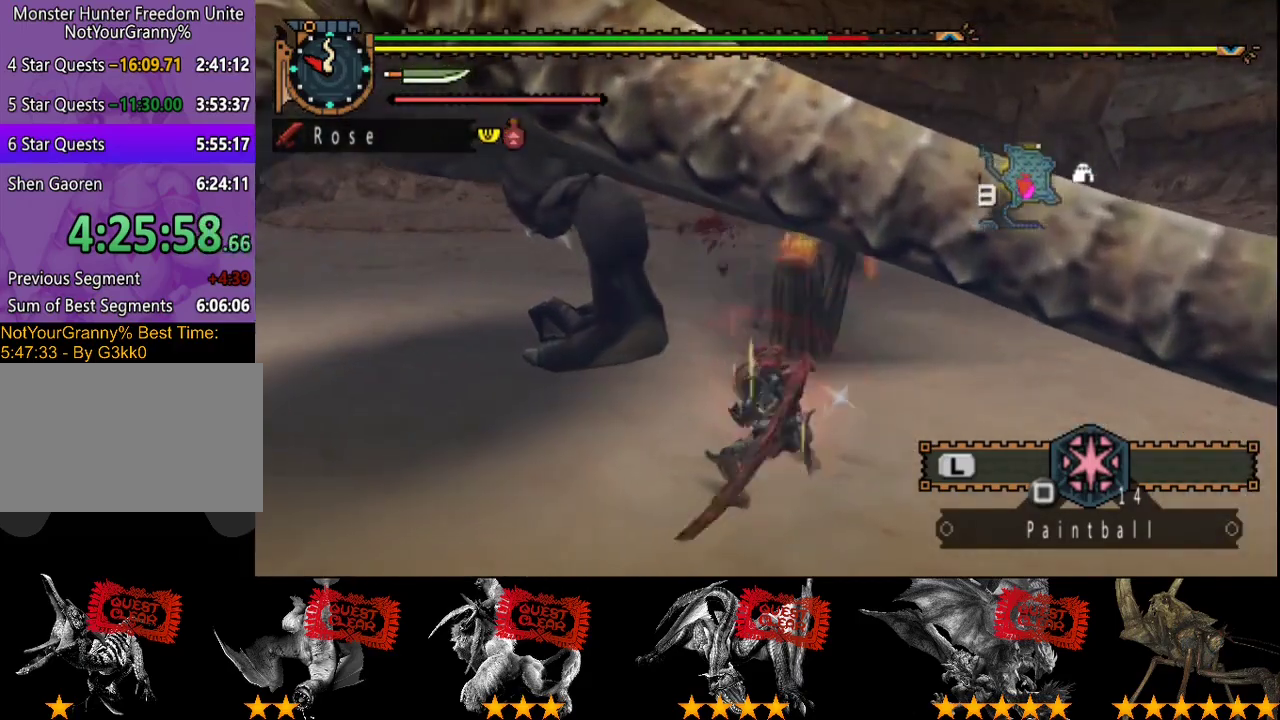
{"buttons": [], "left_stick": "center", "right_stick": "center", "events": [[17, "TRIANGLE", "down"], [117, "TRIANGLE", "up"], [383, "left_stick", "center"]]}
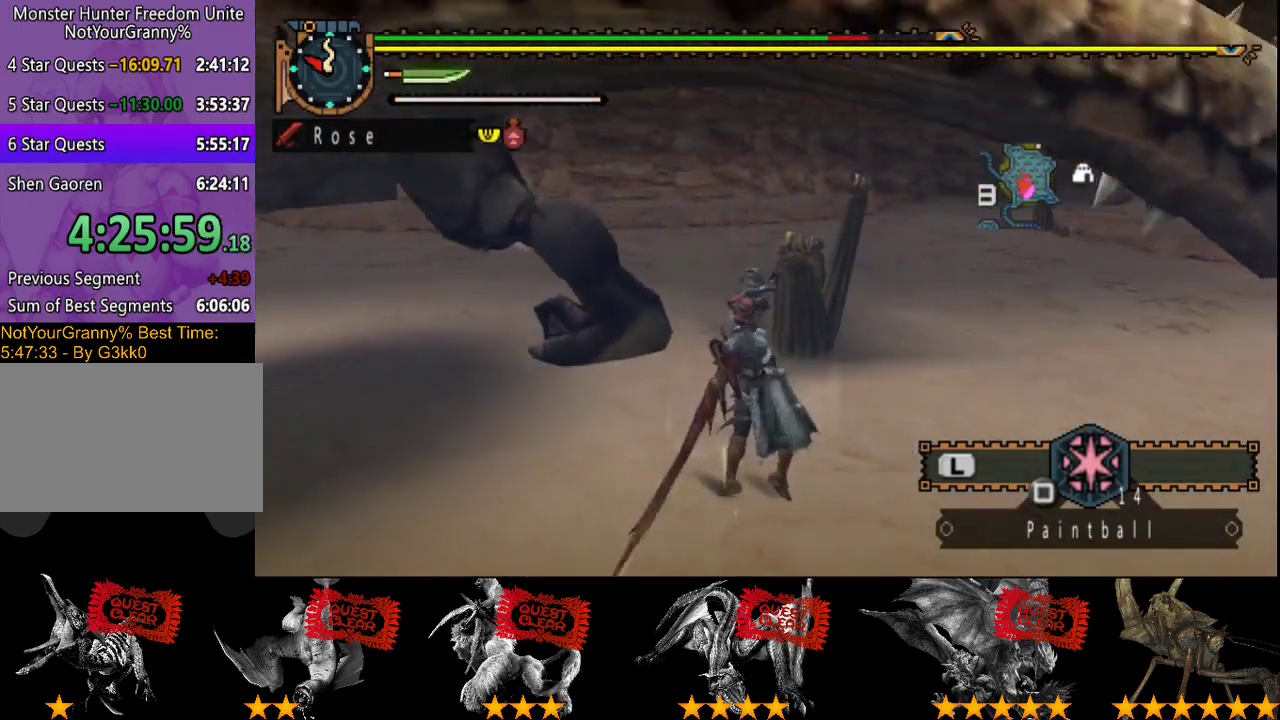
{"buttons": ["DPAD_LEFT"], "left_stick": "center", "right_stick": "center", "events": [[283, "DPAD_LEFT", "down"]]}
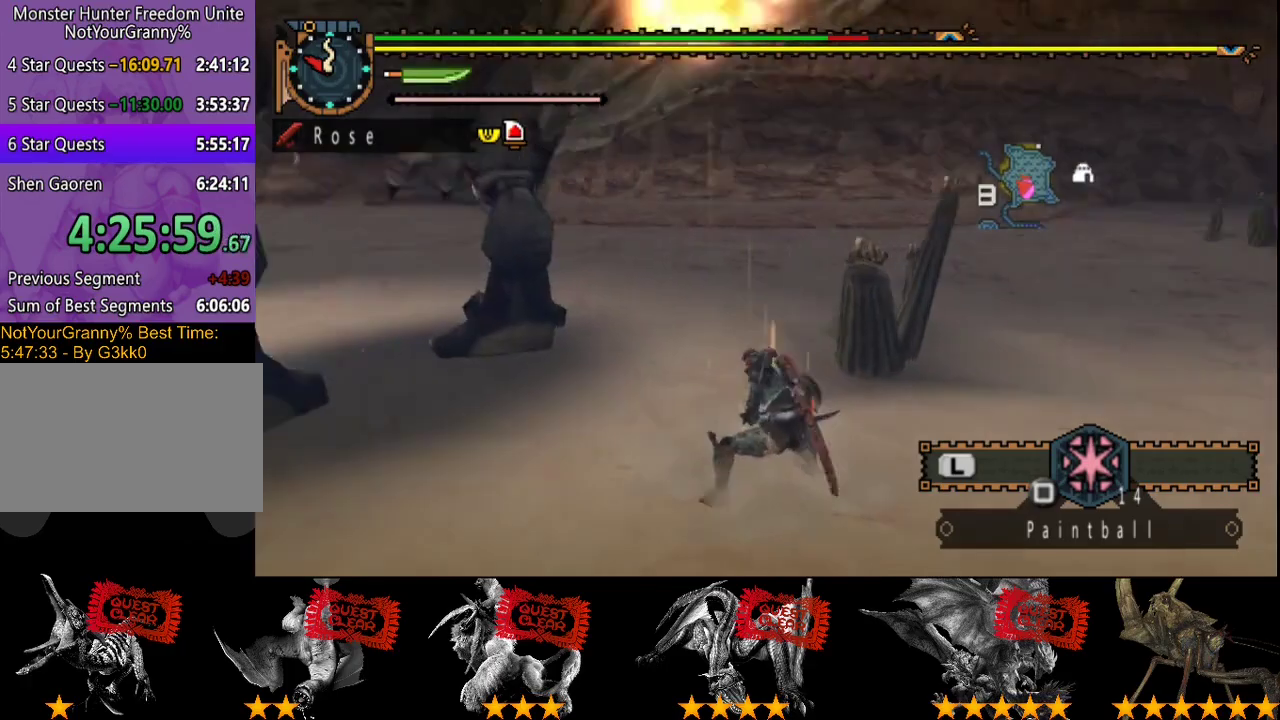
{"buttons": [], "left_stick": "center", "right_stick": "center", "events": [[367, "DPAD_LEFT", "up"]]}
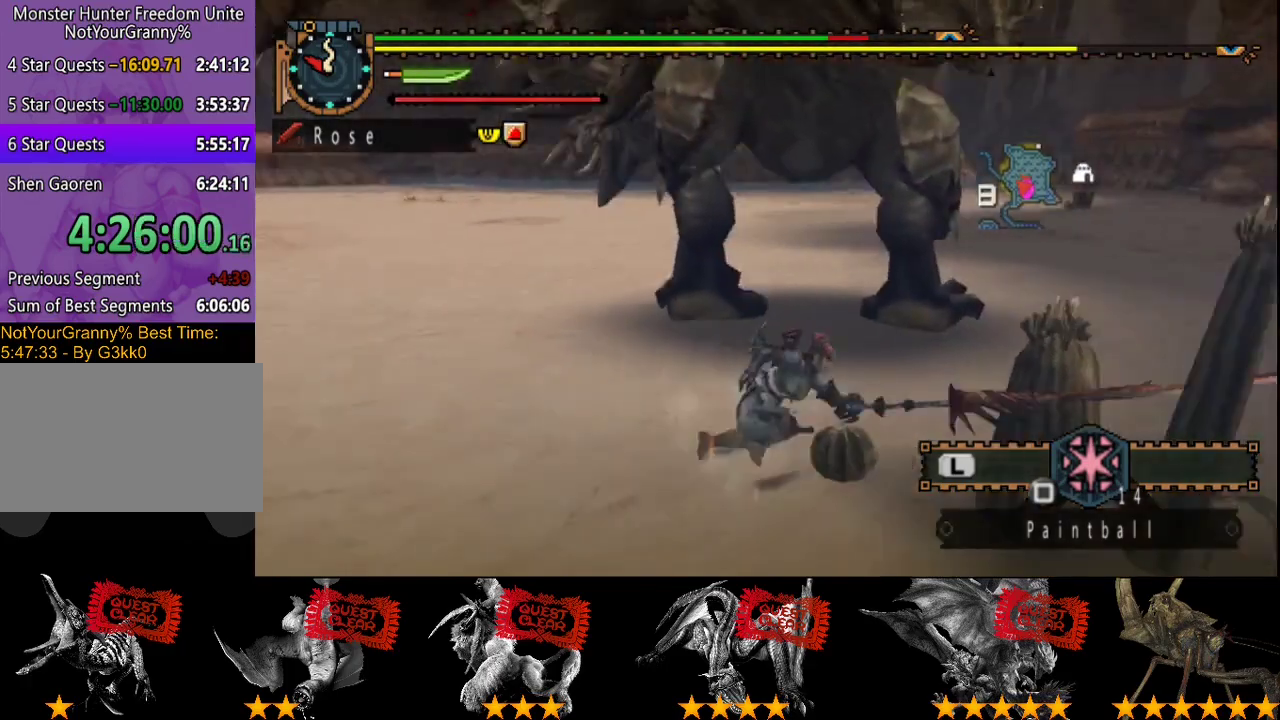
{"buttons": [], "left_stick": "right", "right_stick": "center", "events": [[133, "left_stick", "down-right"], [200, "left_stick", "right"], [267, "left_stick", "down-right"], [467, "left_stick", "right"]]}
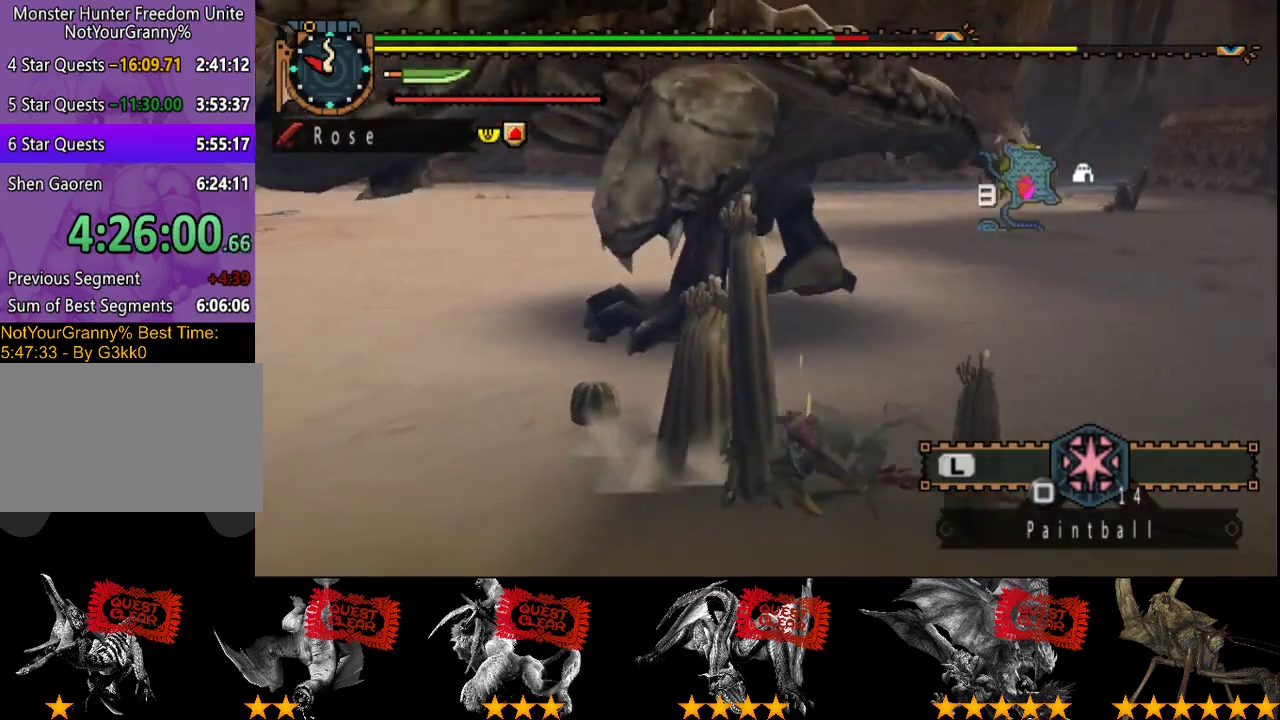
{"buttons": [], "left_stick": "up", "right_stick": "center", "events": [[67, "left_stick", "up-right"], [133, "left_stick", "up"]]}
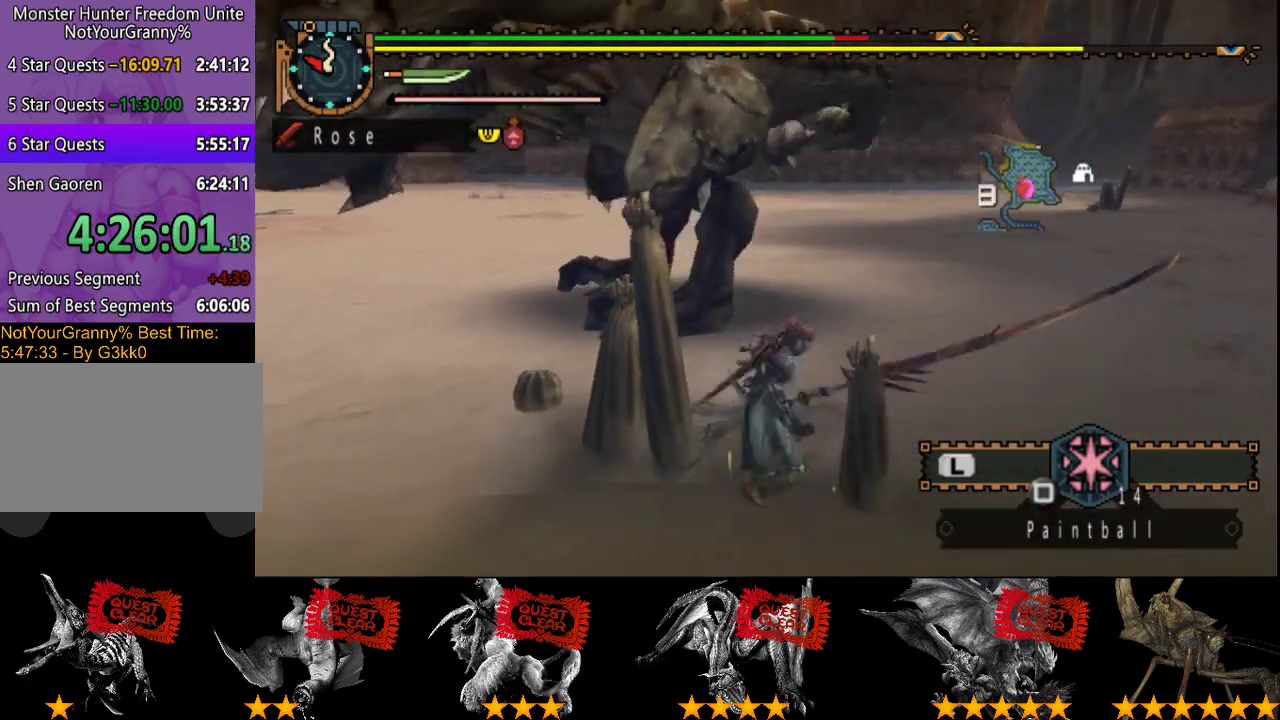
{"buttons": [], "left_stick": "up", "right_stick": "center", "events": [[383, "TRIANGLE", "down"], [450, "TRIANGLE", "up"]]}
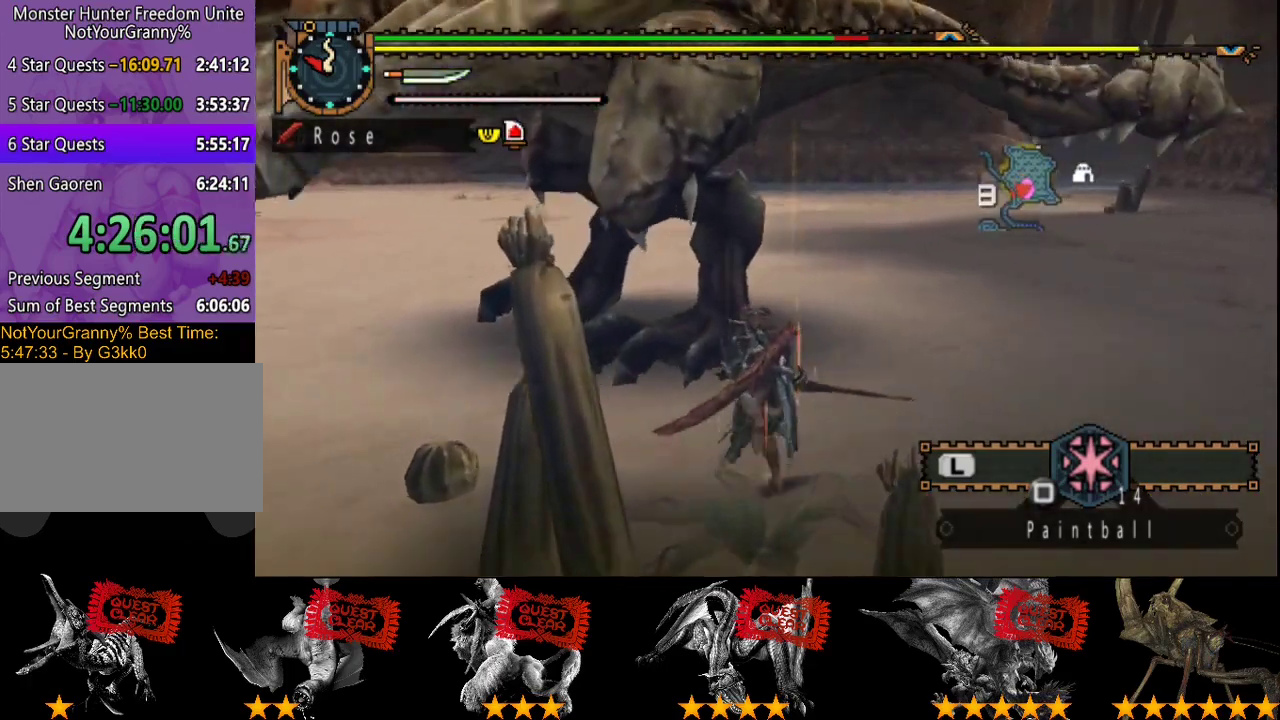
{"buttons": [], "left_stick": "left", "right_stick": "center", "events": [[83, "left_stick", "up-left"], [150, "right_stick", "left"], [317, "right_stick", "center"], [483, "left_stick", "left"]]}
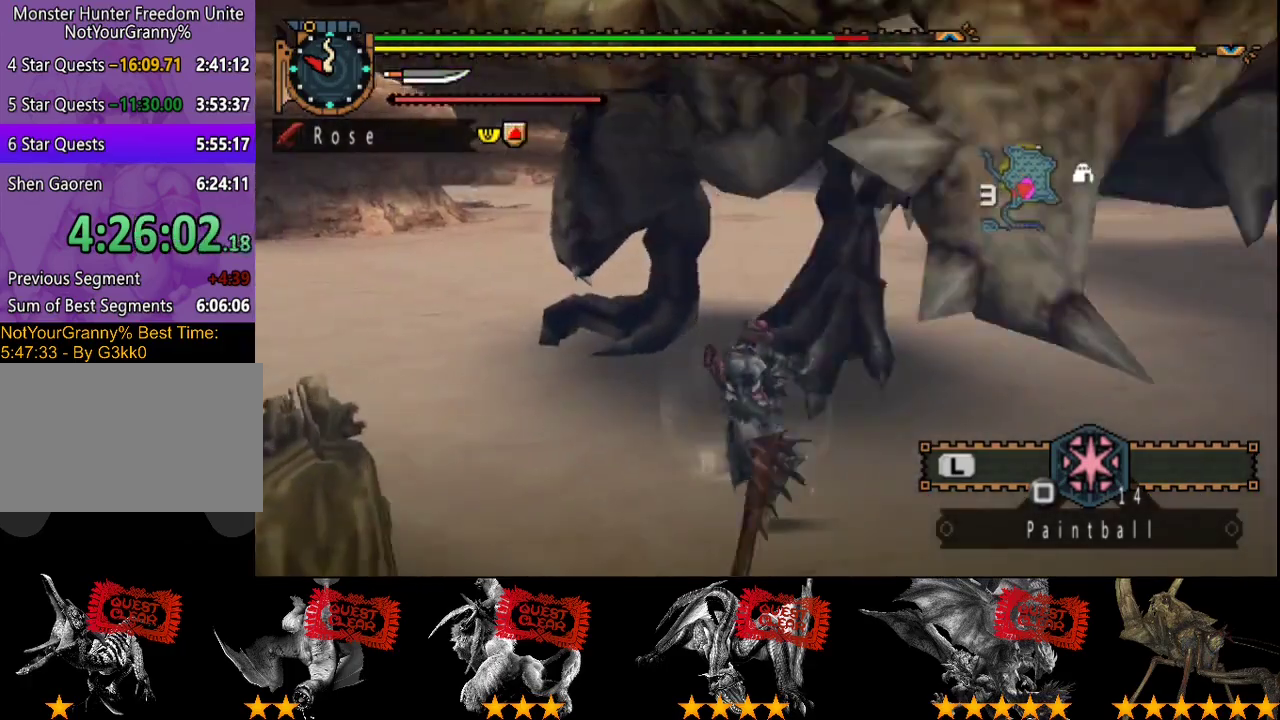
{"buttons": ["R2"], "left_stick": "left", "right_stick": "center", "events": [[267, "R2", "down"], [367, "R2", "up"], [433, "R2", "down"]]}
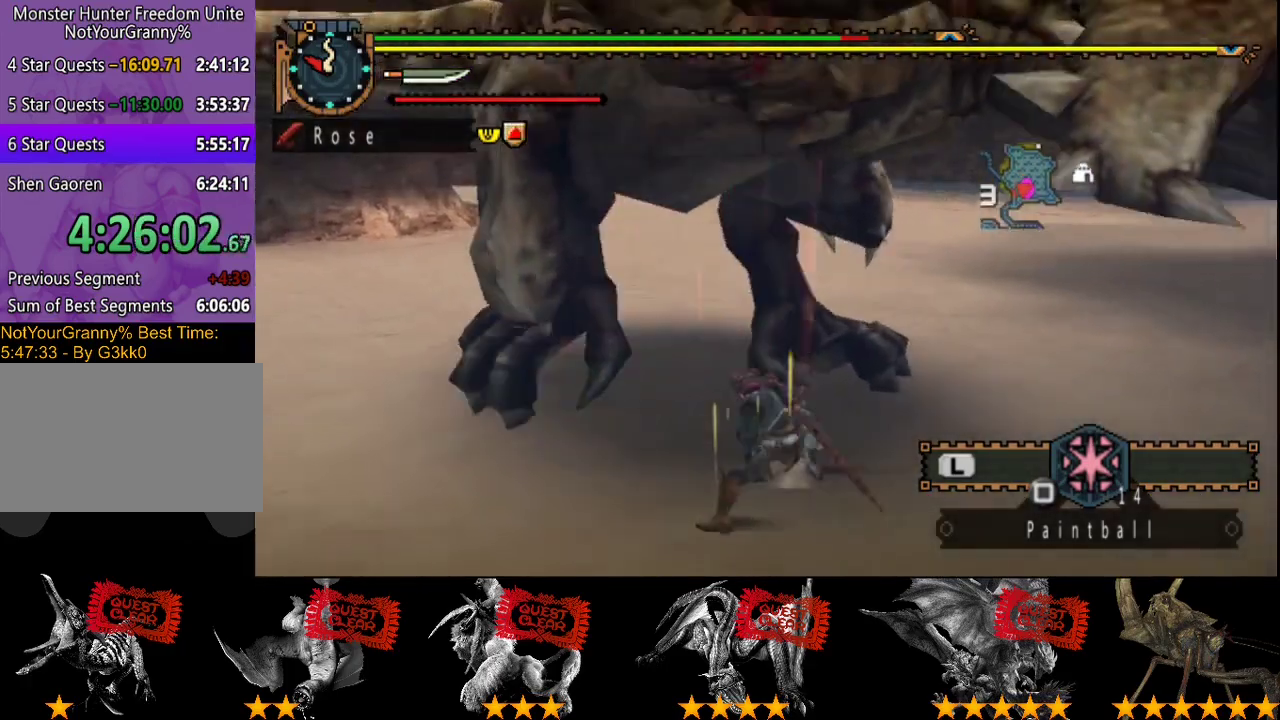
{"buttons": ["R2"], "left_stick": "left", "right_stick": "center", "events": [[200, "R2", "up"], [200, "right_stick", "left"], [267, "R2", "down"], [367, "R2", "up"], [367, "right_stick", "center"], [433, "R2", "down"]]}
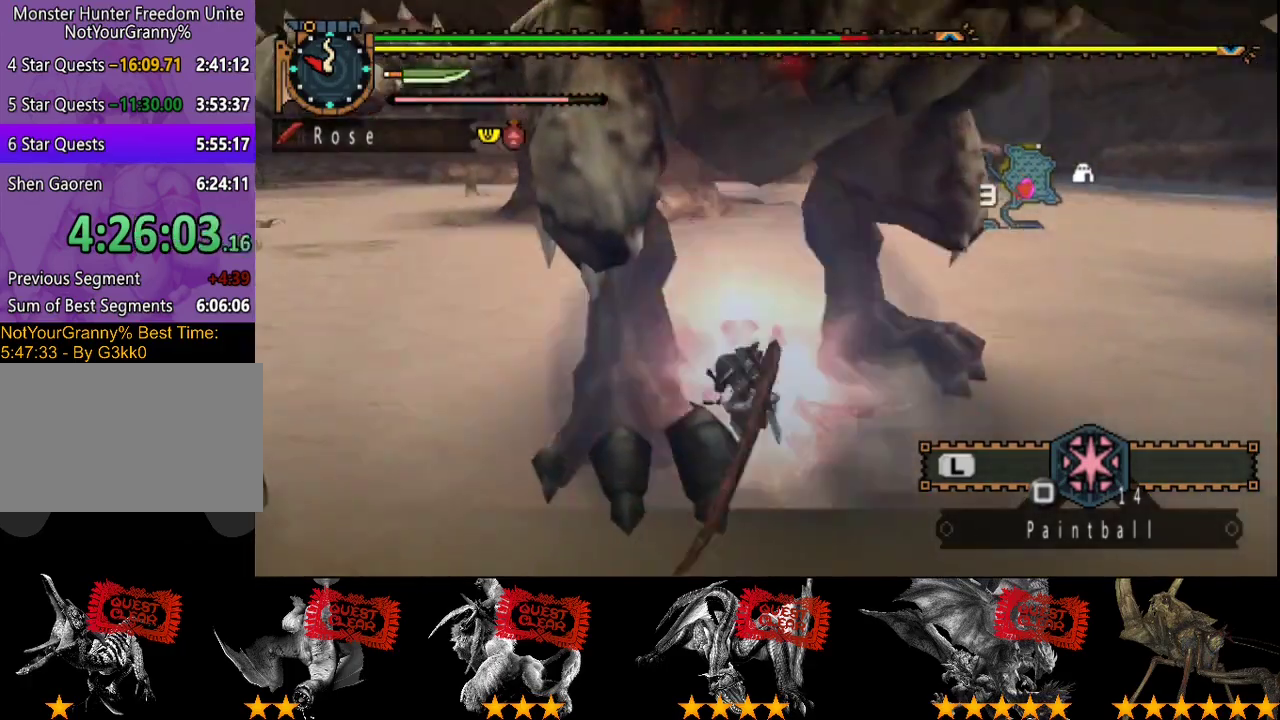
{"buttons": ["R2"], "left_stick": "left", "right_stick": "center", "events": [[33, "R2", "up"], [100, "R2", "down"], [200, "R2", "up"], [250, "R2", "down"], [350, "R2", "up"], [417, "R2", "down"]]}
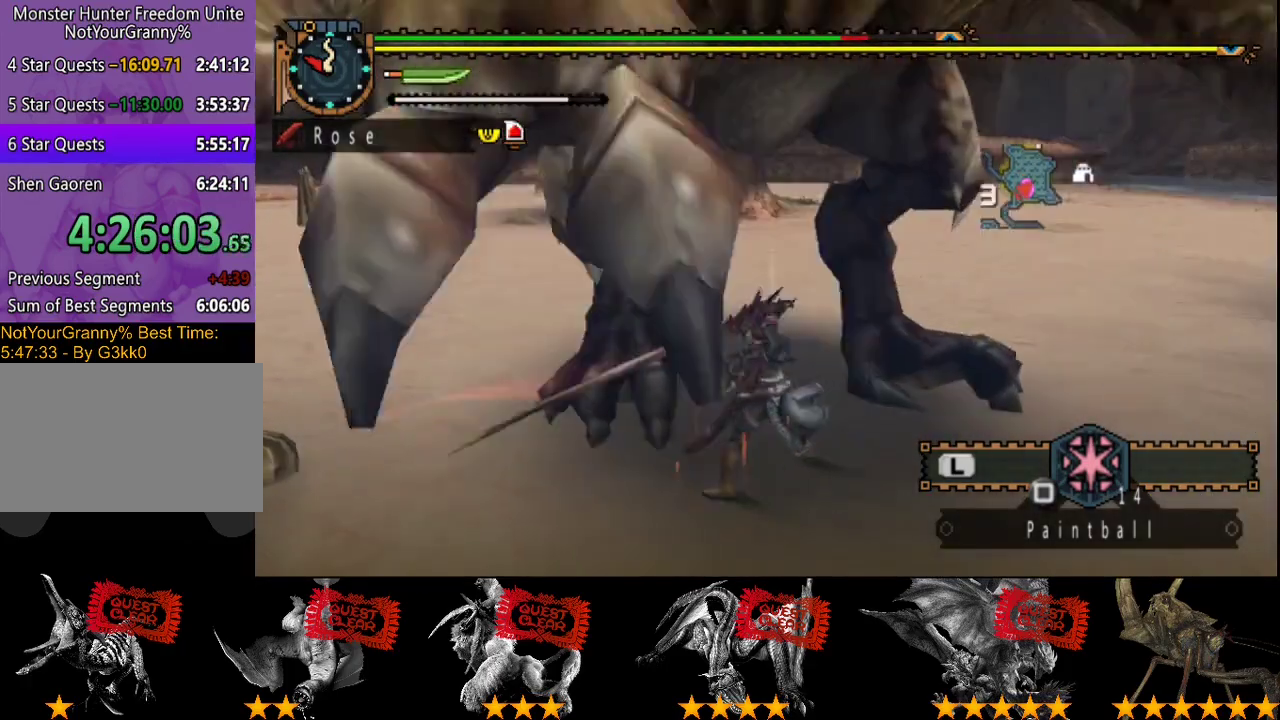
{"buttons": ["R2"], "left_stick": "left", "right_stick": "center", "events": [[183, "R2", "up"], [250, "R2", "down"], [350, "R2", "up"], [417, "R2", "down"]]}
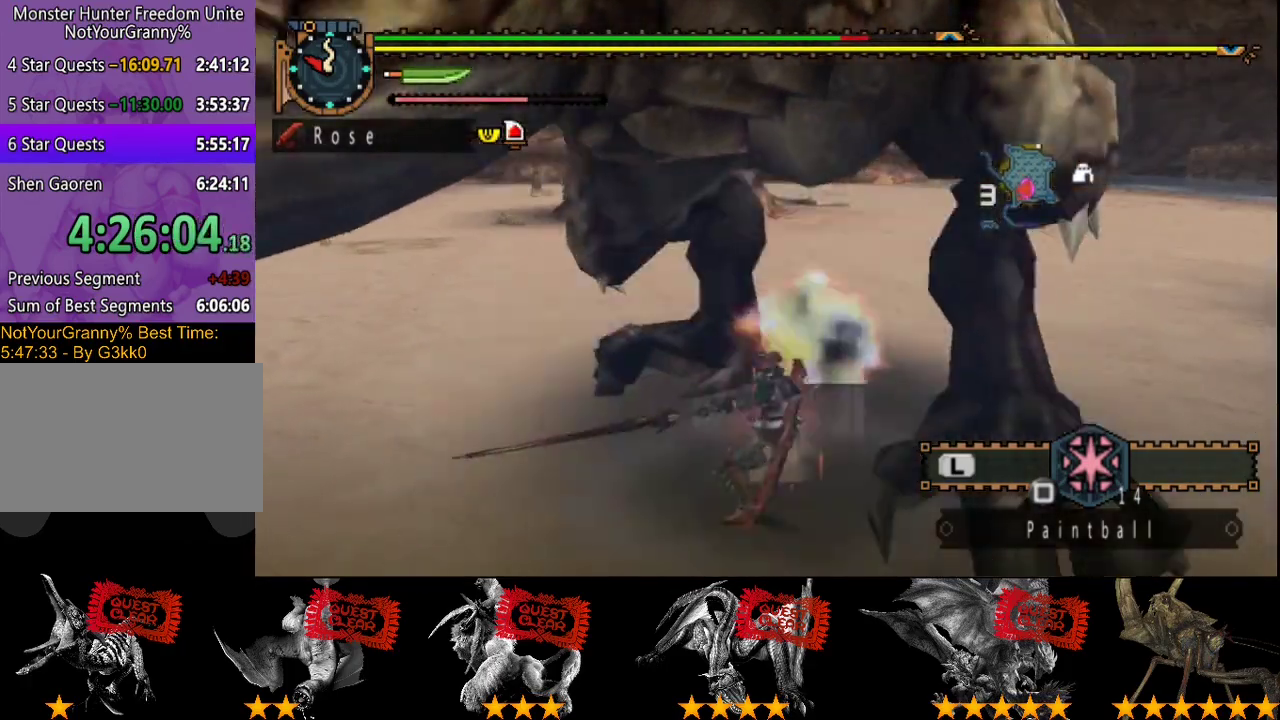
{"buttons": [], "left_stick": "left", "right_stick": "center", "events": [[17, "R2", "up"], [83, "R2", "down"], [183, "R2", "up"], [250, "R2", "down"], [467, "R2", "up"]]}
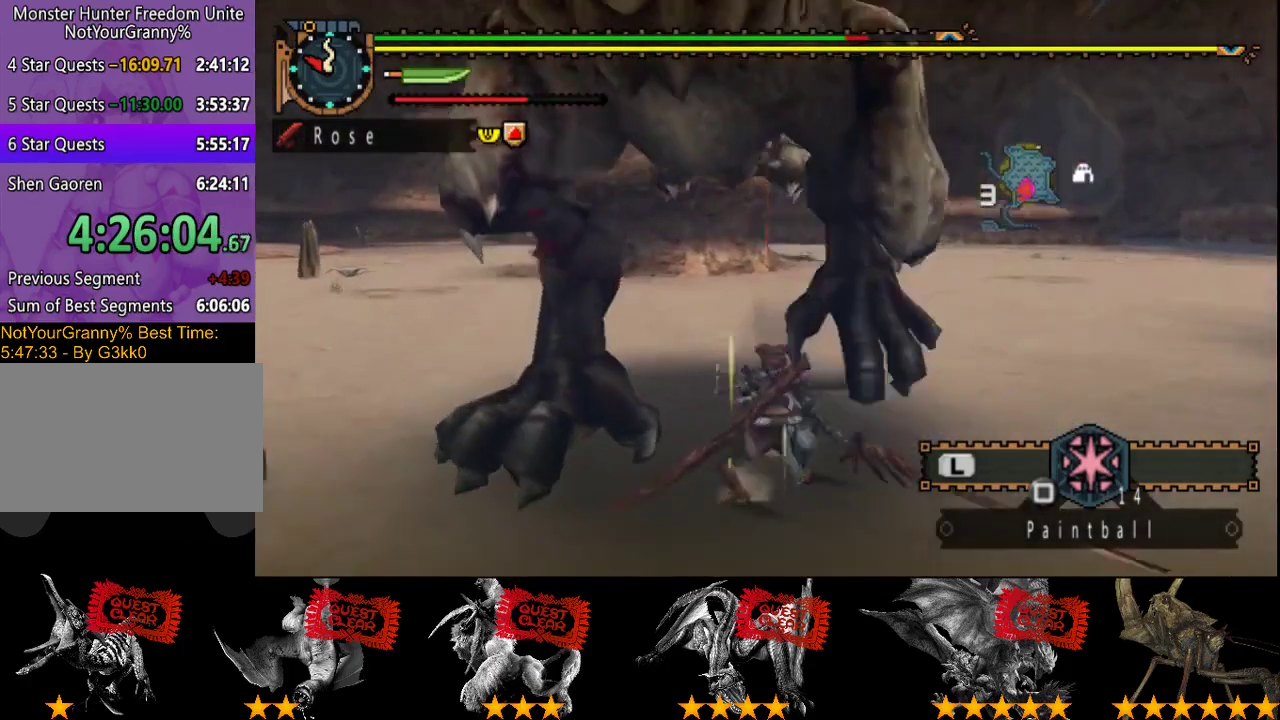
{"buttons": [], "left_stick": "center", "right_stick": "center", "events": [[50, "R2", "down"], [133, "R2", "up"], [167, "left_stick", "center"], [200, "R2", "down"], [267, "R2", "up"], [333, "DPAD_LEFT", "down"], [333, "R2", "down"], [433, "DPAD_LEFT", "up"], [433, "R2", "up"]]}
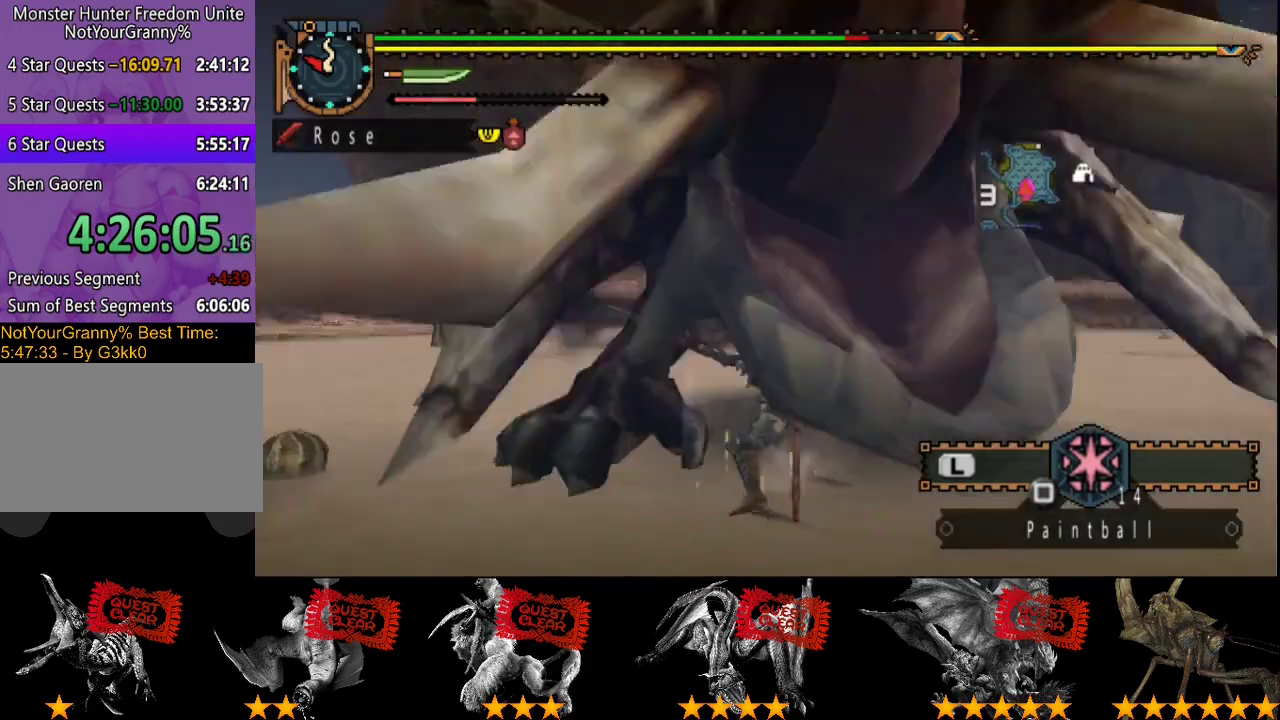
{"buttons": ["R2"], "left_stick": "up", "right_stick": "center", "events": [[33, "R2", "down"], [83, "R2", "up"], [150, "R2", "down"], [250, "R2", "up"], [317, "R2", "down"], [317, "left_stick", "up"]]}
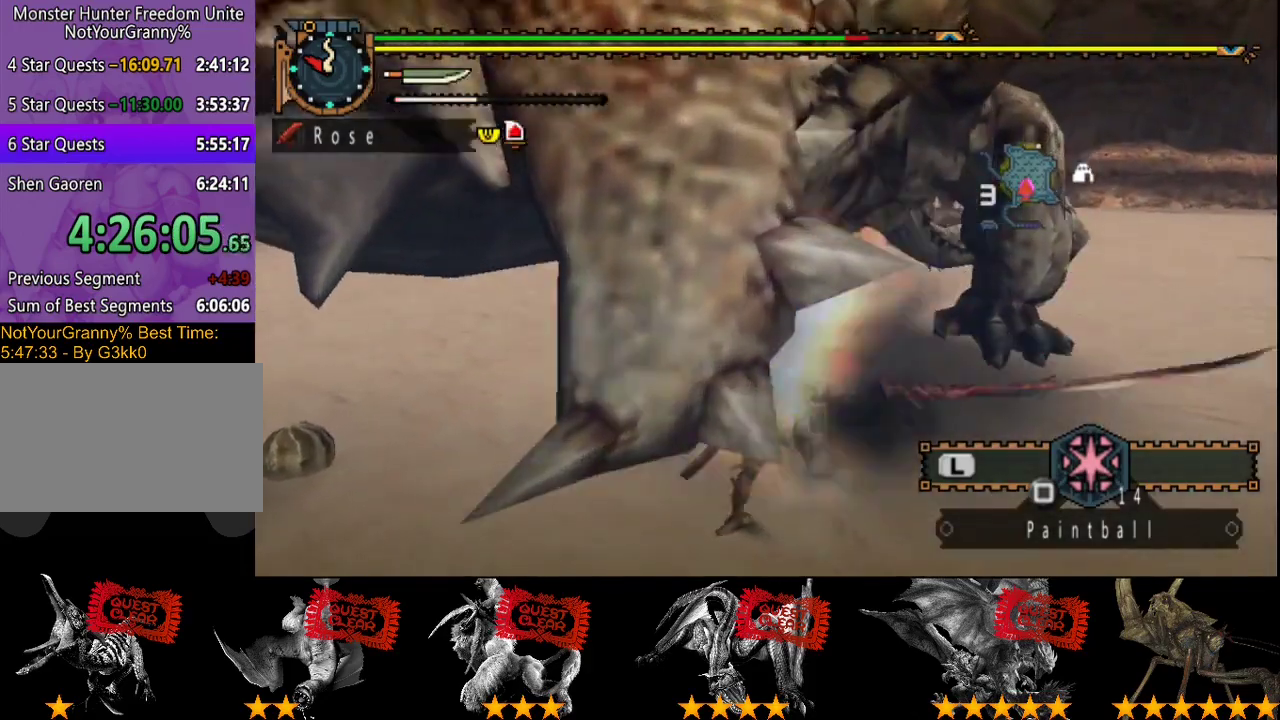
{"buttons": [], "left_stick": "center", "right_stick": "center", "events": [[83, "R2", "up"], [383, "left_stick", "center"]]}
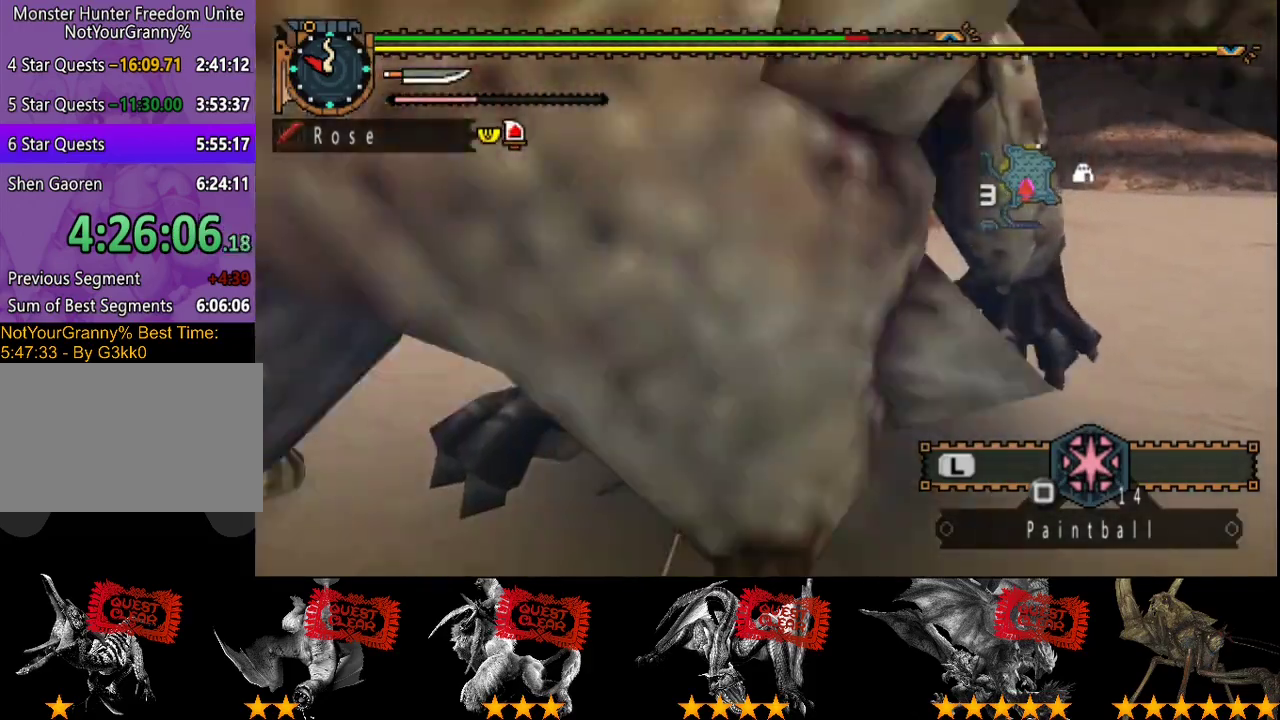
{"buttons": ["DPAD_LEFT"], "left_stick": "center", "right_stick": "center", "events": [[117, "DPAD_LEFT", "down"]]}
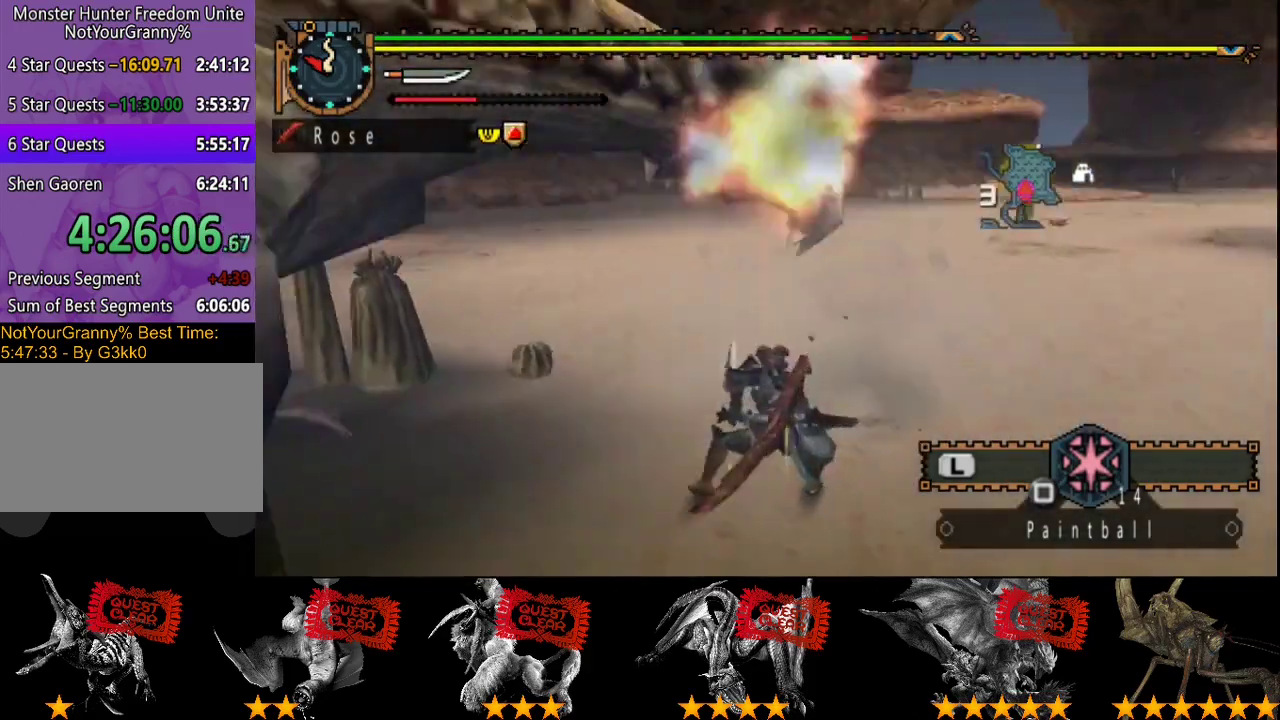
{"buttons": [], "left_stick": "center", "right_stick": "center", "events": [[400, "DPAD_LEFT", "up"]]}
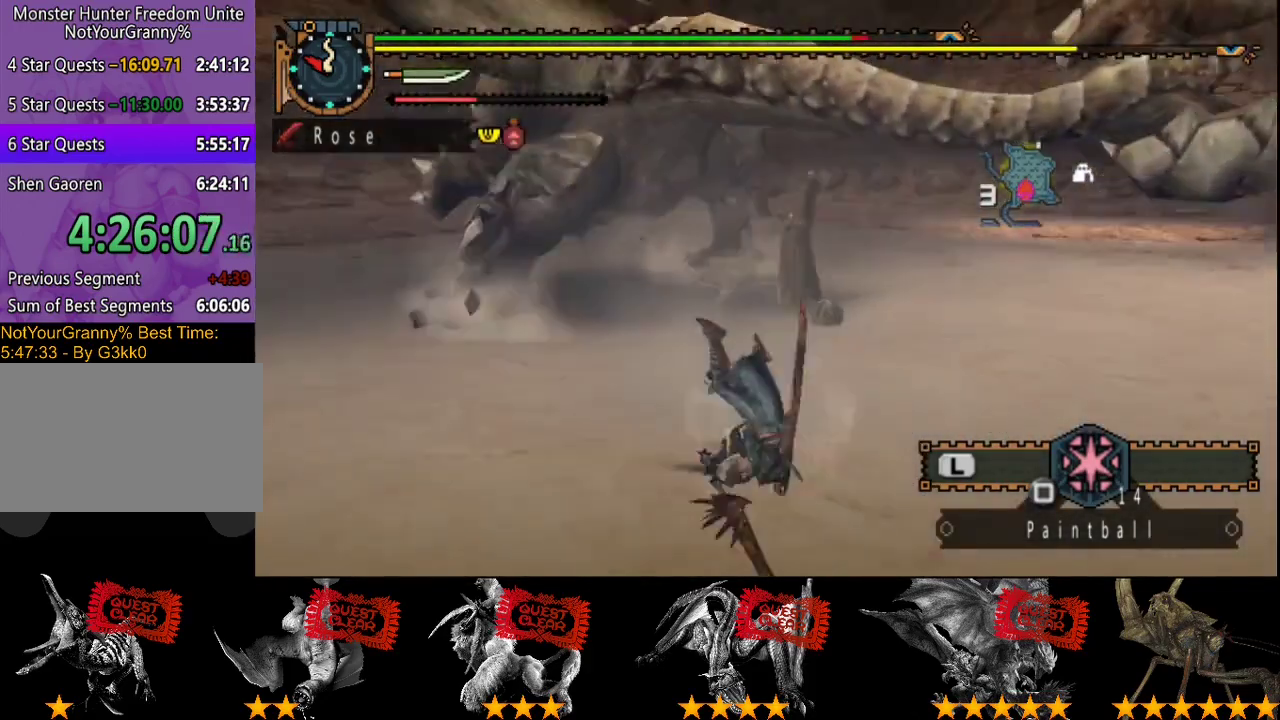
{"buttons": [], "left_stick": "up-left", "right_stick": "center", "events": [[100, "right_stick", "left"], [133, "left_stick", "up-left"], [167, "right_stick", "center"]]}
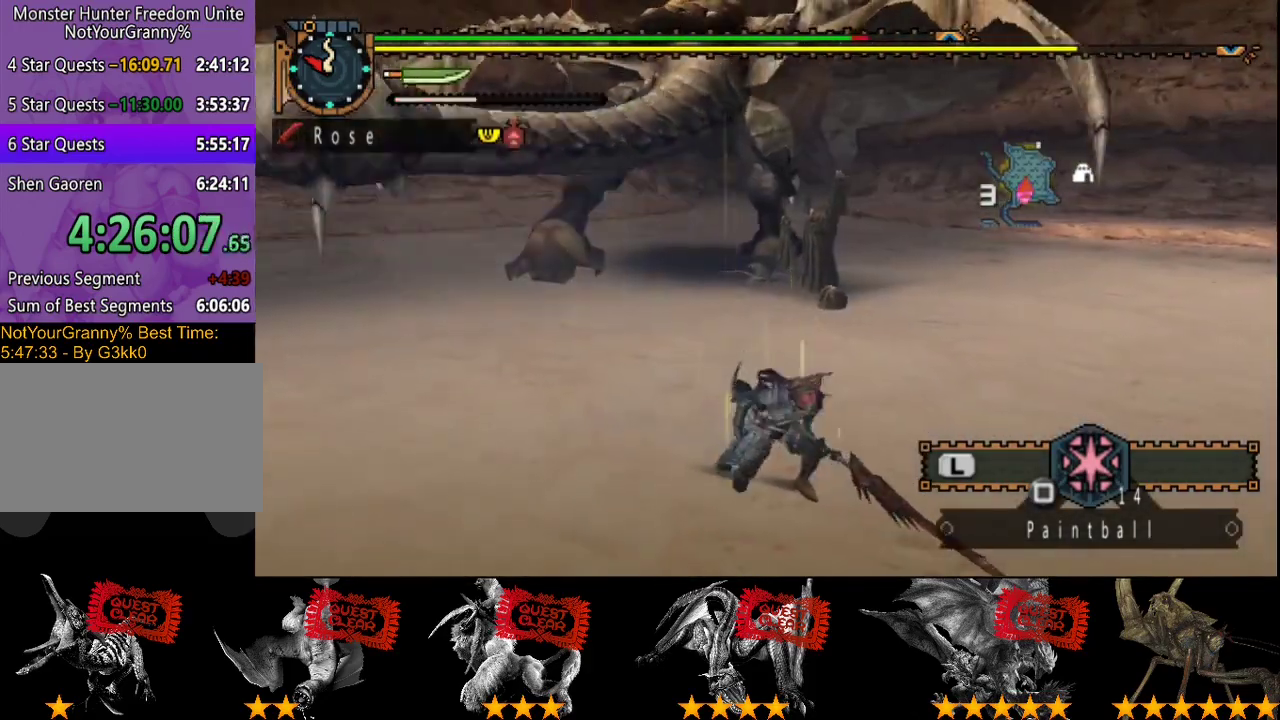
{"buttons": [], "left_stick": "up-left", "right_stick": "center", "events": []}
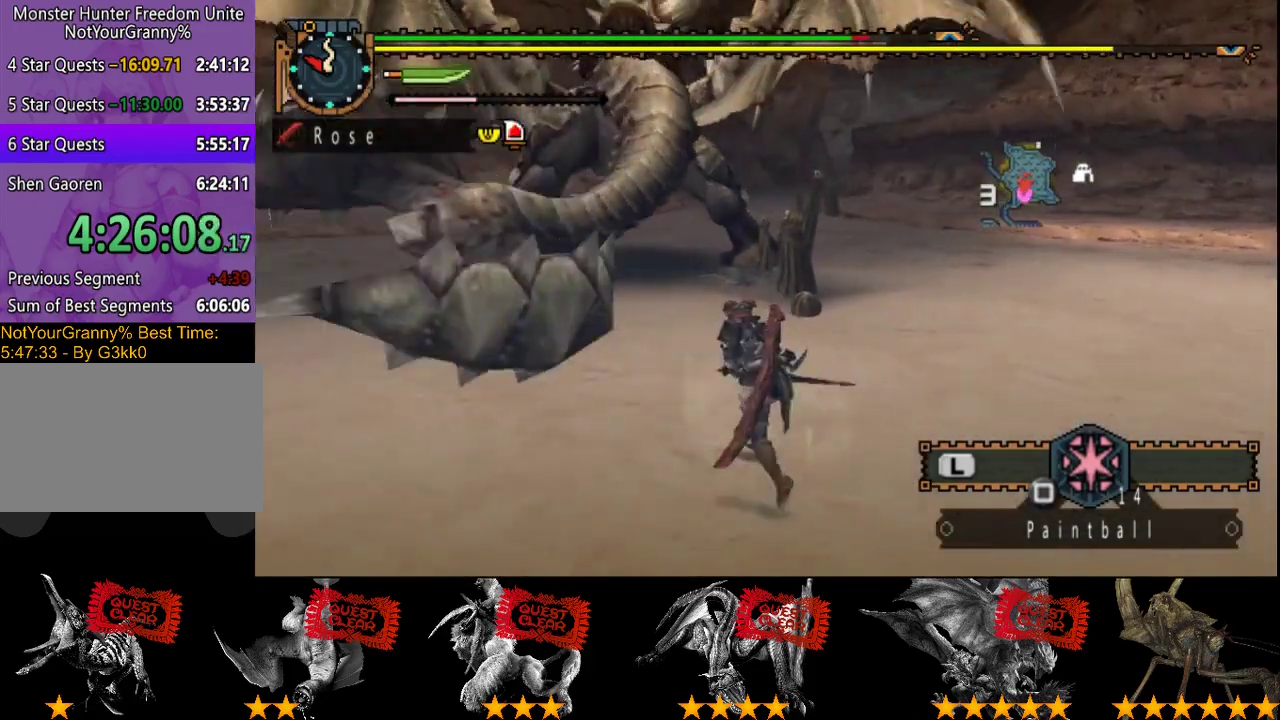
{"buttons": [], "left_stick": "up", "right_stick": "center", "events": [[50, "left_stick", "up"]]}
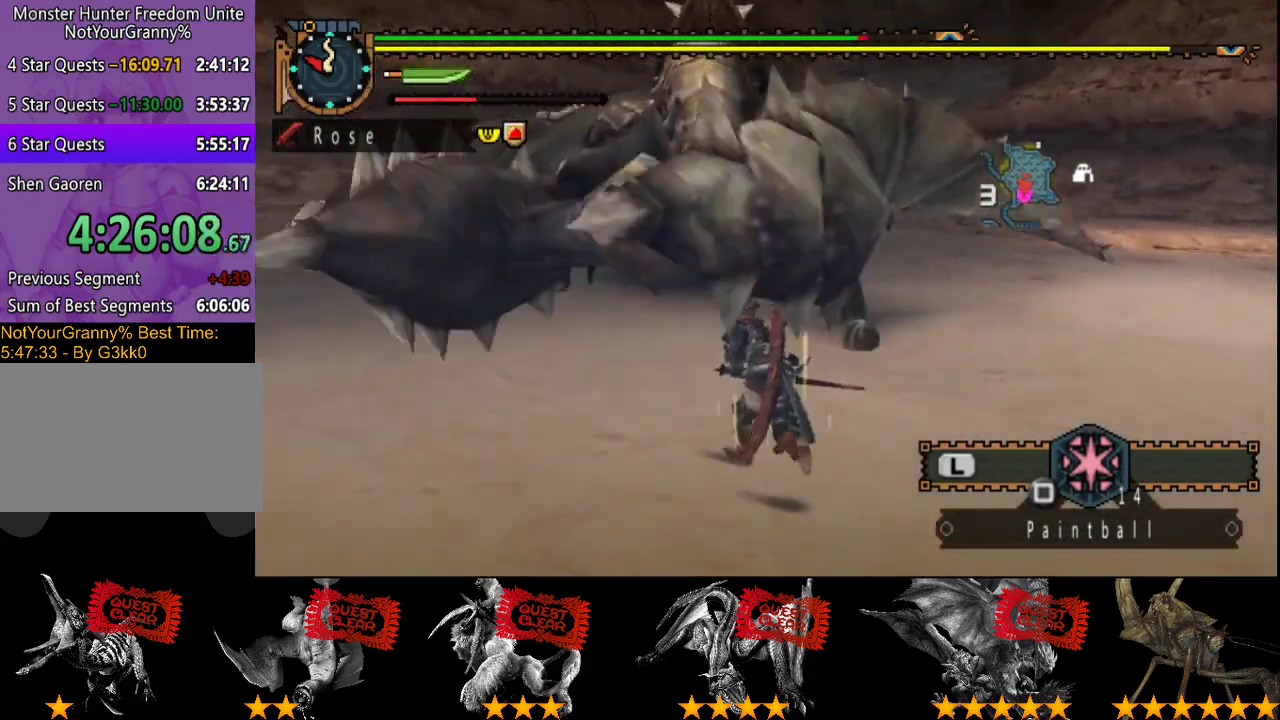
{"buttons": [], "left_stick": "left", "right_stick": "center", "events": [[83, "TRIANGLE", "down"], [167, "left_stick", "up-left"], [217, "TRIANGLE", "up"], [450, "left_stick", "left"]]}
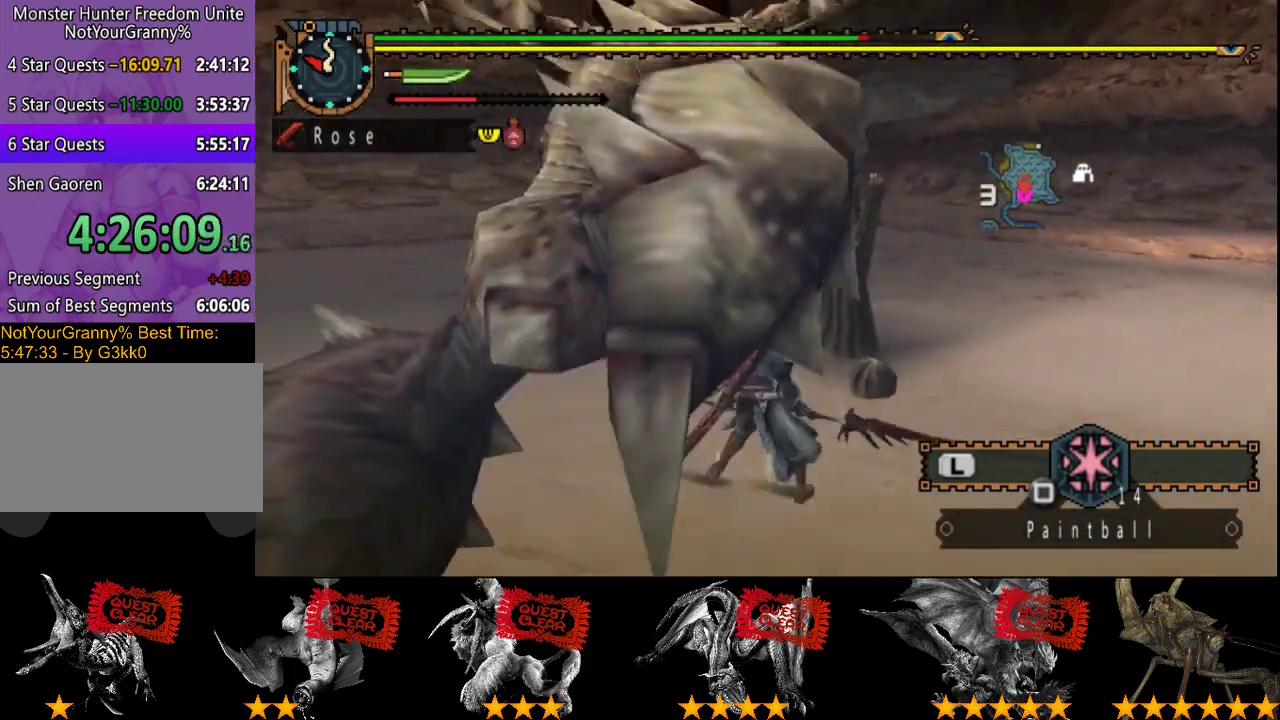
{"buttons": [], "left_stick": "center", "right_stick": "center", "events": [[500, "left_stick", "center"]]}
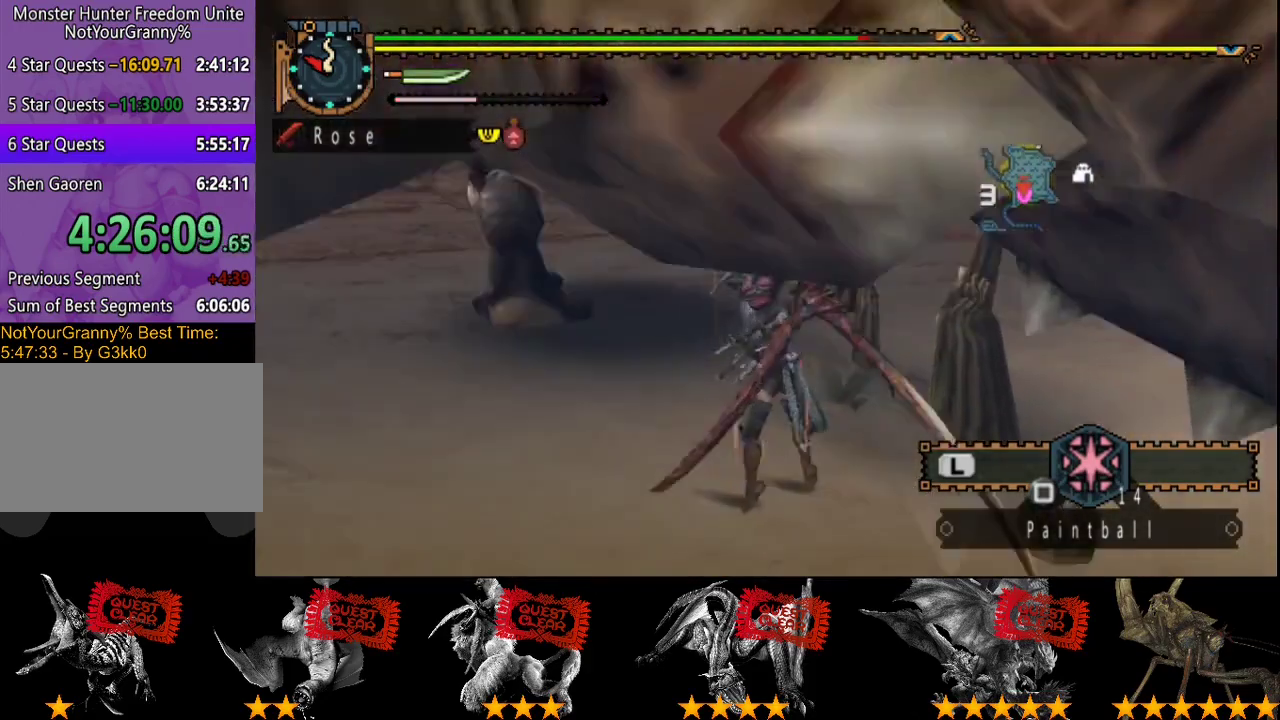
{"buttons": [], "left_stick": "right", "right_stick": "center", "events": [[100, "left_stick", "right"]]}
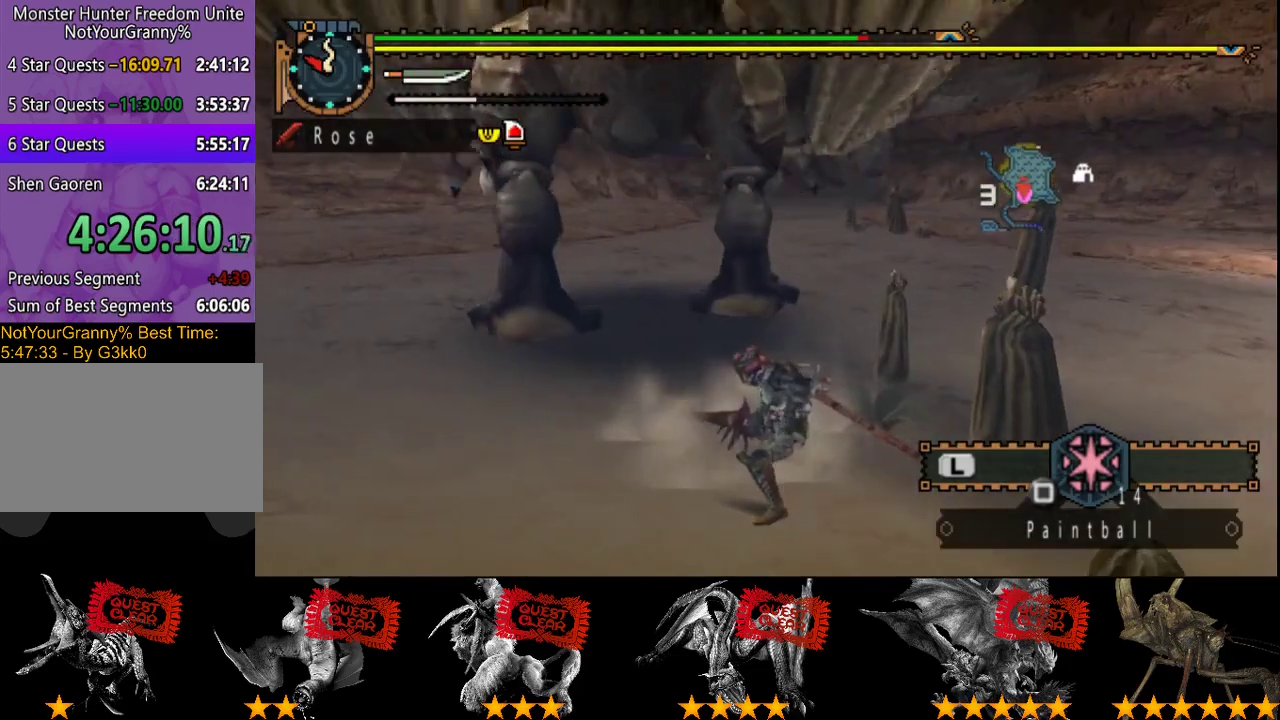
{"buttons": [], "left_stick": "center", "right_stick": "center", "events": [[467, "left_stick", "center"]]}